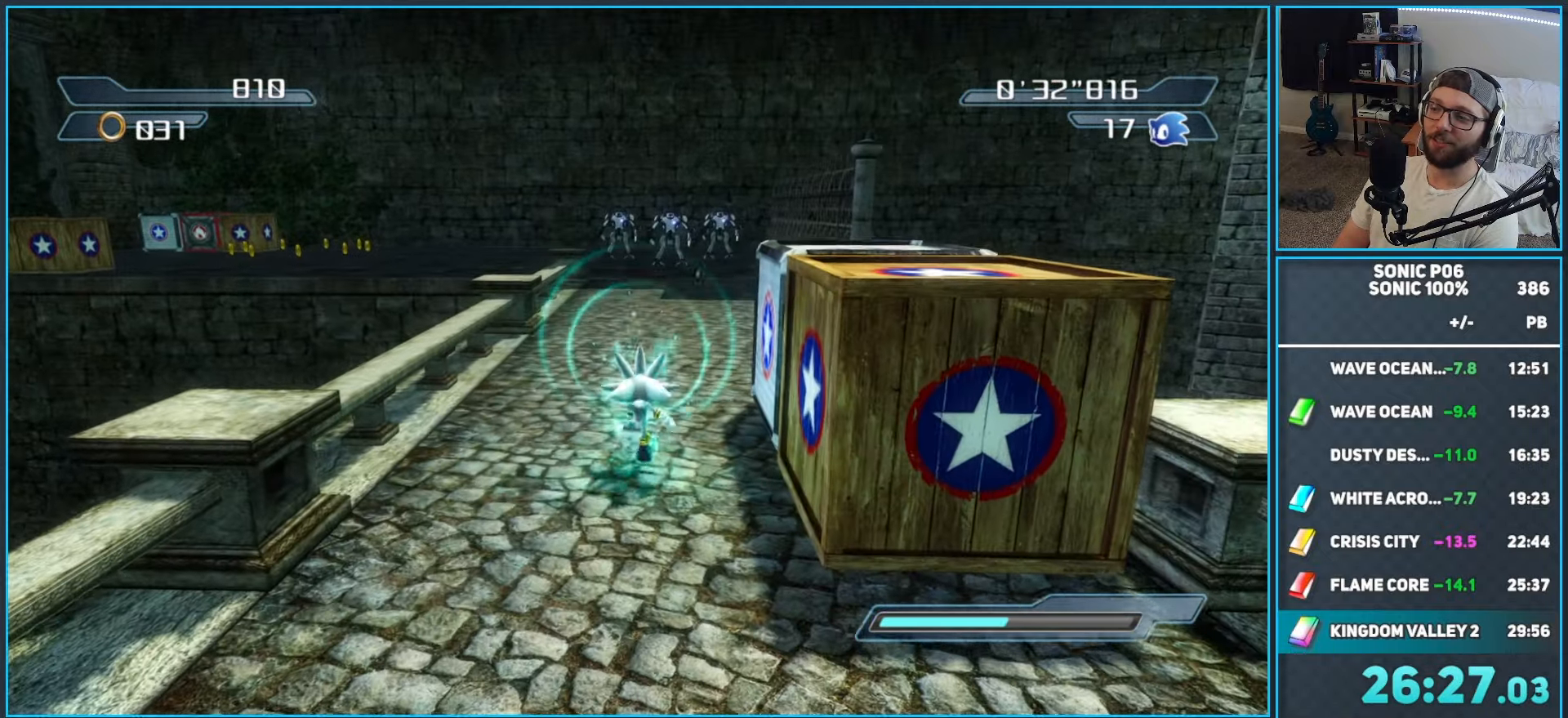
Gameplay with a controller (Xbox layout); each line is a JSON object with the inputs held at the frame after it. "events" lists button and stick changes between this image and that frame as [ms after this image, input, new state], when the widget could be followed in between. Not read: Z.
{"buttons": [], "left_stick": "up-right", "right_stick": "right", "events": [[150, "right_stick", "right"], [500, "left_stick", "up-right"]]}
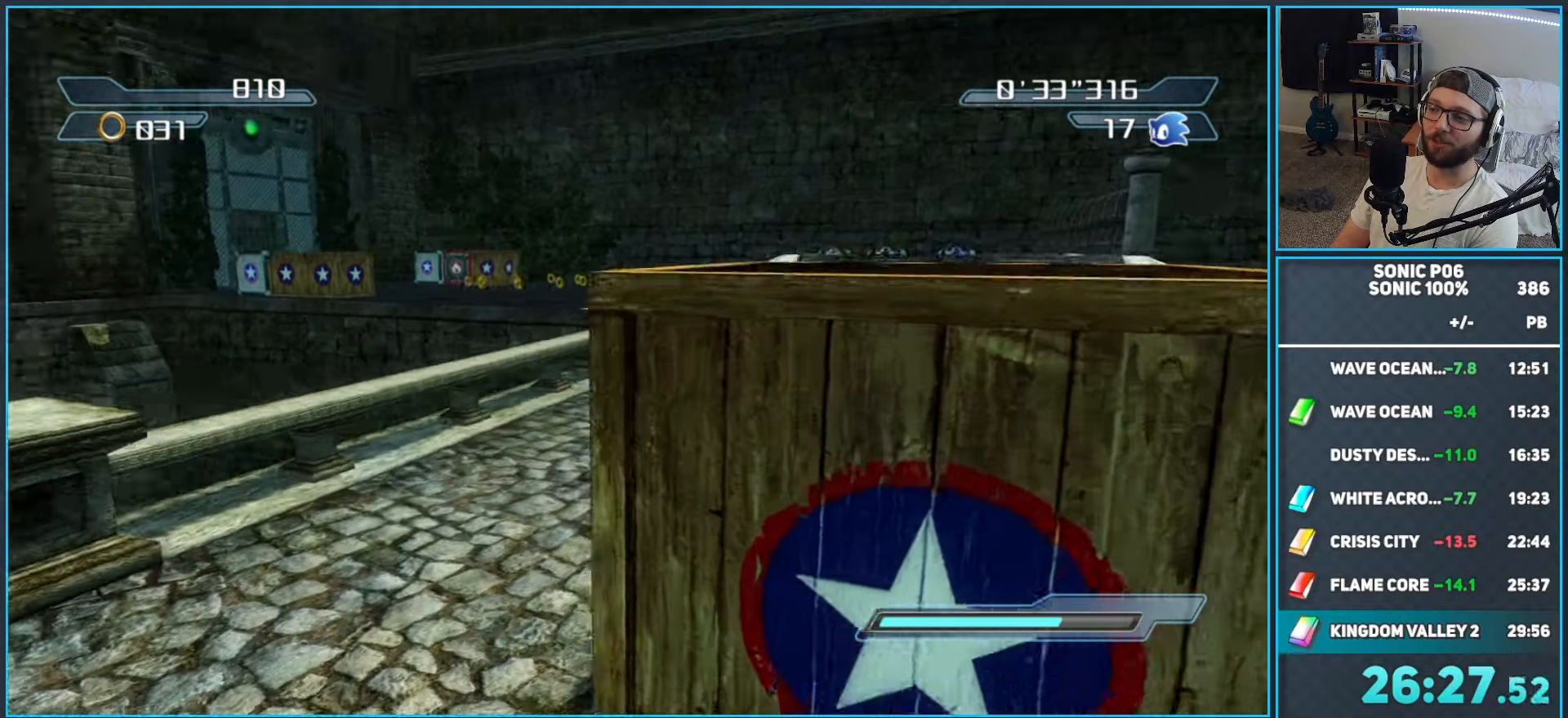
{"buttons": ["A"], "left_stick": "up", "right_stick": "center", "events": [[83, "right_stick", "center"], [150, "left_stick", "up"], [283, "A", "down"], [367, "A", "up"], [417, "A", "down"]]}
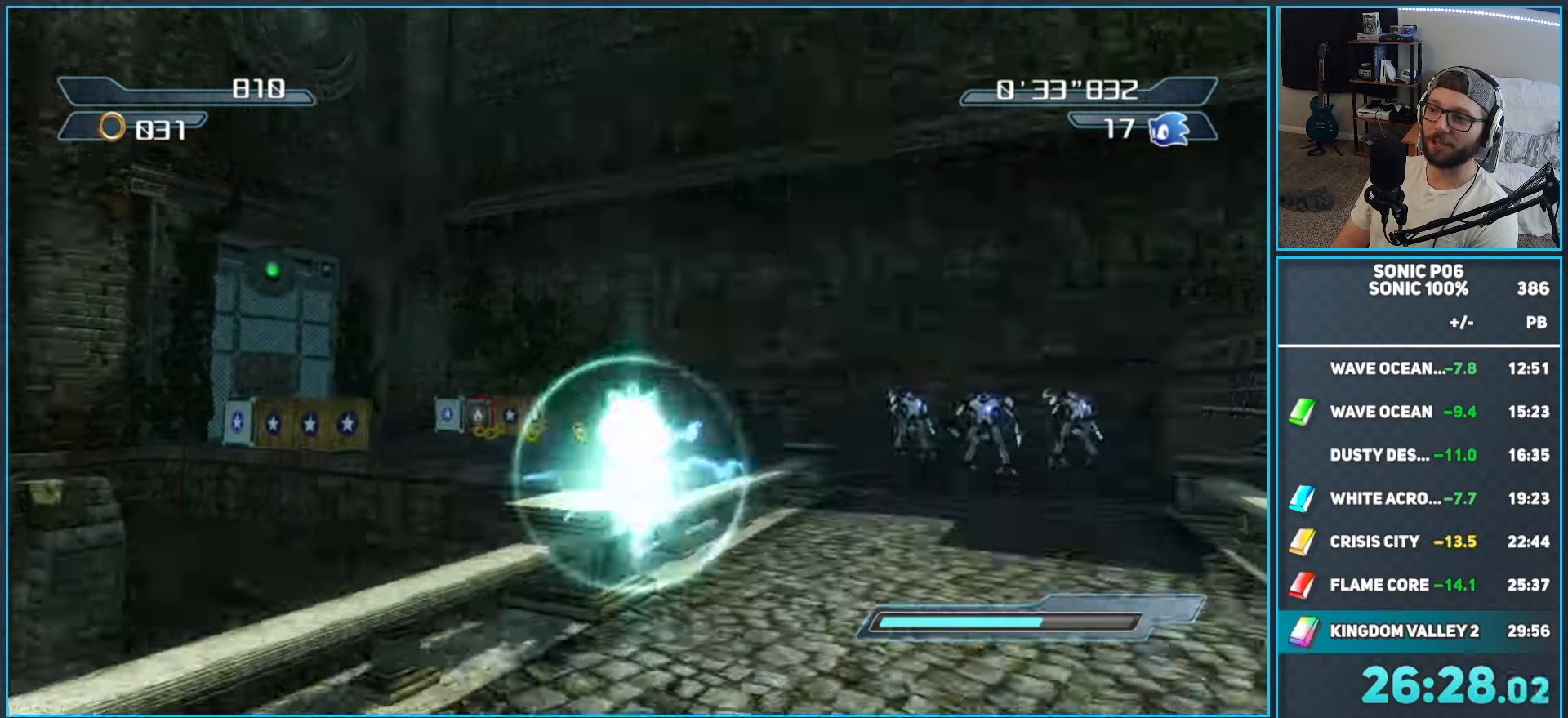
{"buttons": ["X"], "left_stick": "up", "right_stick": "center", "events": [[400, "A", "up"], [483, "X", "down"]]}
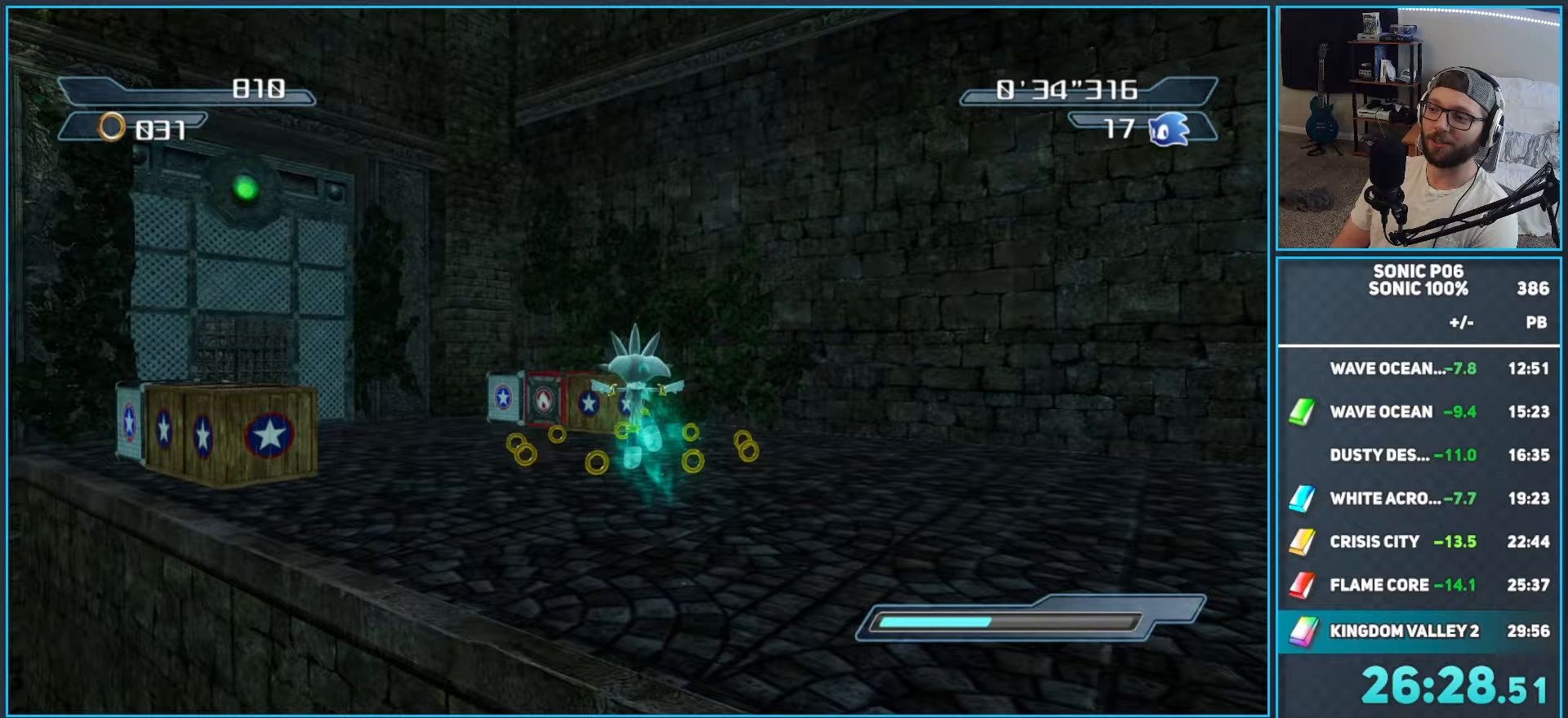
{"buttons": [], "left_stick": "up", "right_stick": "down-right", "events": [[33, "X", "up"], [317, "right_stick", "right"], [450, "right_stick", "down-right"]]}
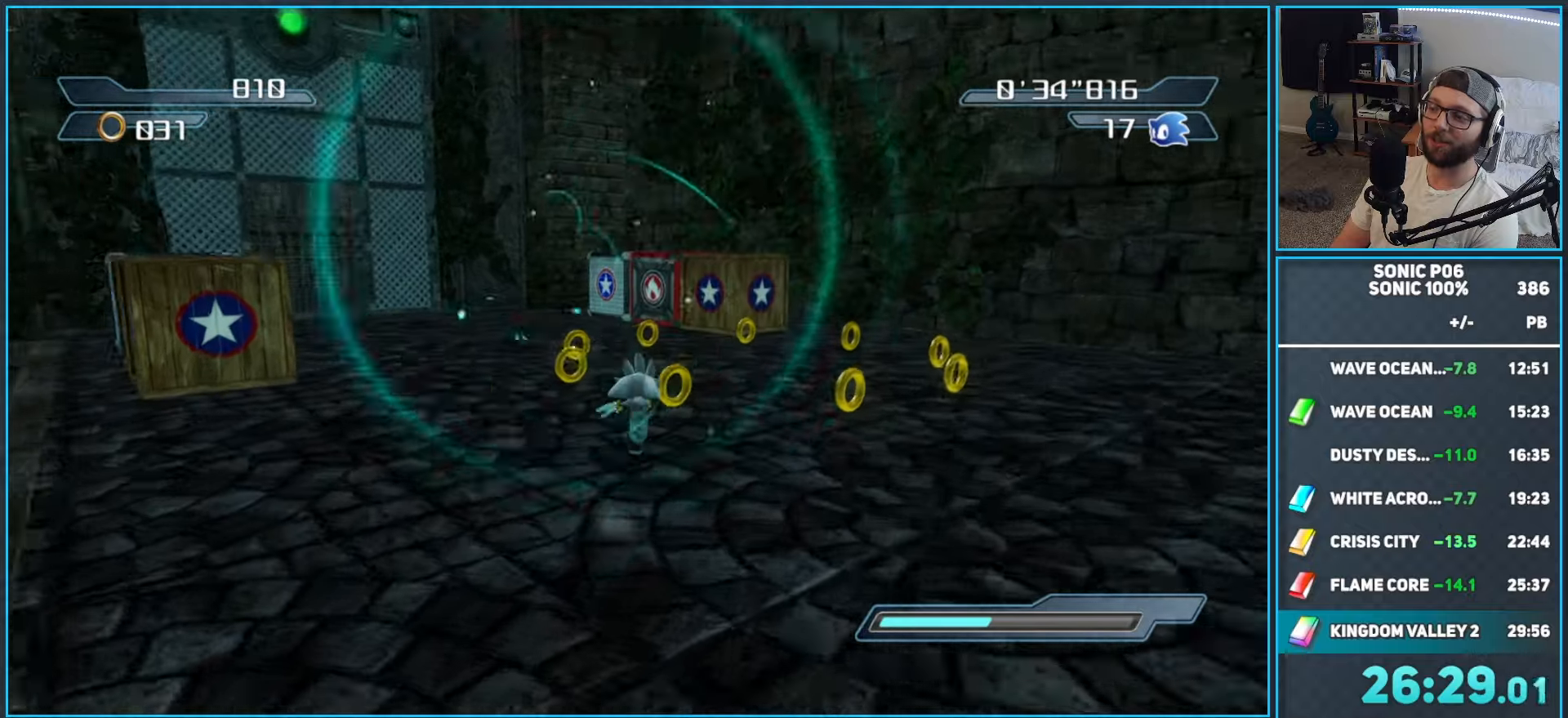
{"buttons": [], "left_stick": "up-left", "right_stick": "center", "events": [[167, "left_stick", "up-left"], [500, "right_stick", "center"]]}
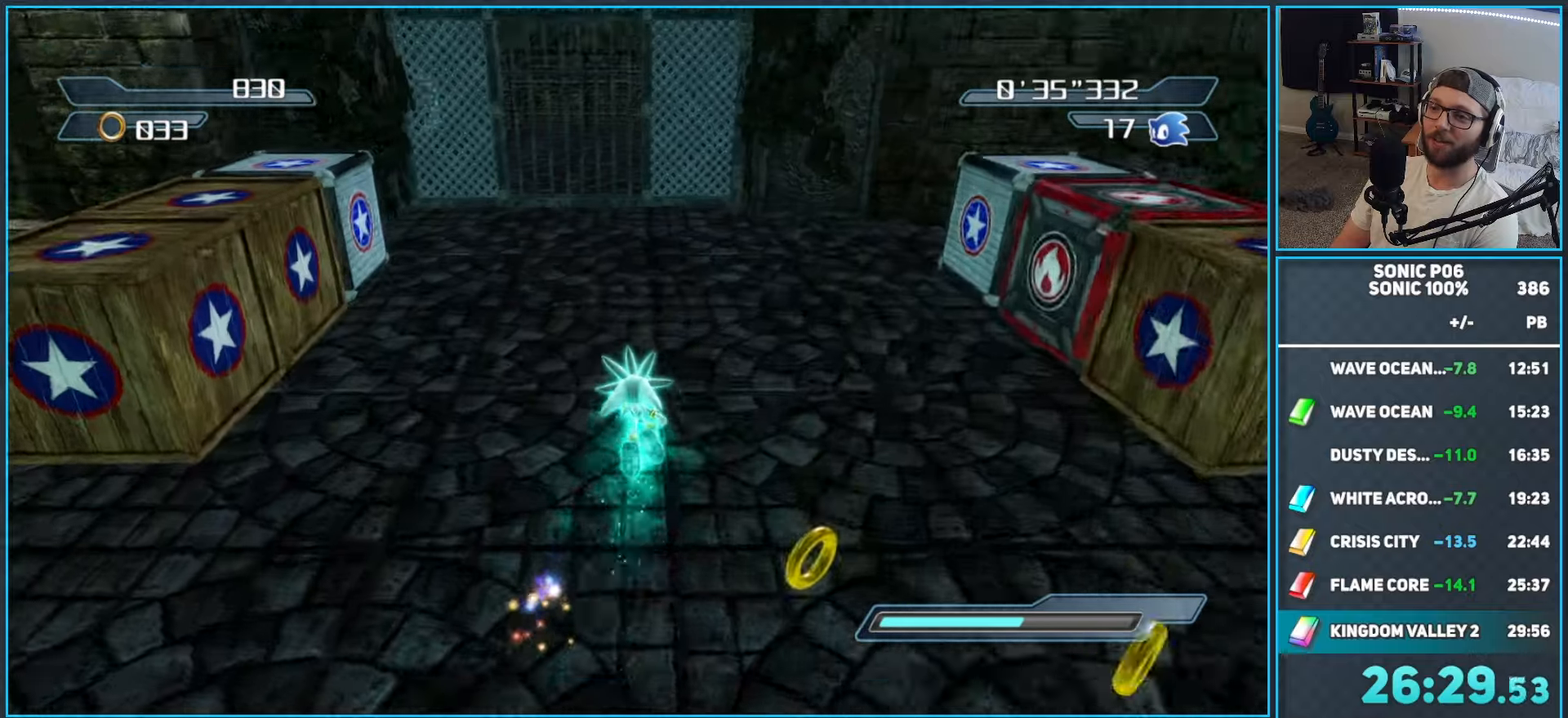
{"buttons": [], "left_stick": "up", "right_stick": "center", "events": [[67, "left_stick", "up"], [200, "left_stick", "center"], [250, "R2", "down"], [333, "R2", "up"], [333, "left_stick", "up-left"], [450, "left_stick", "up"]]}
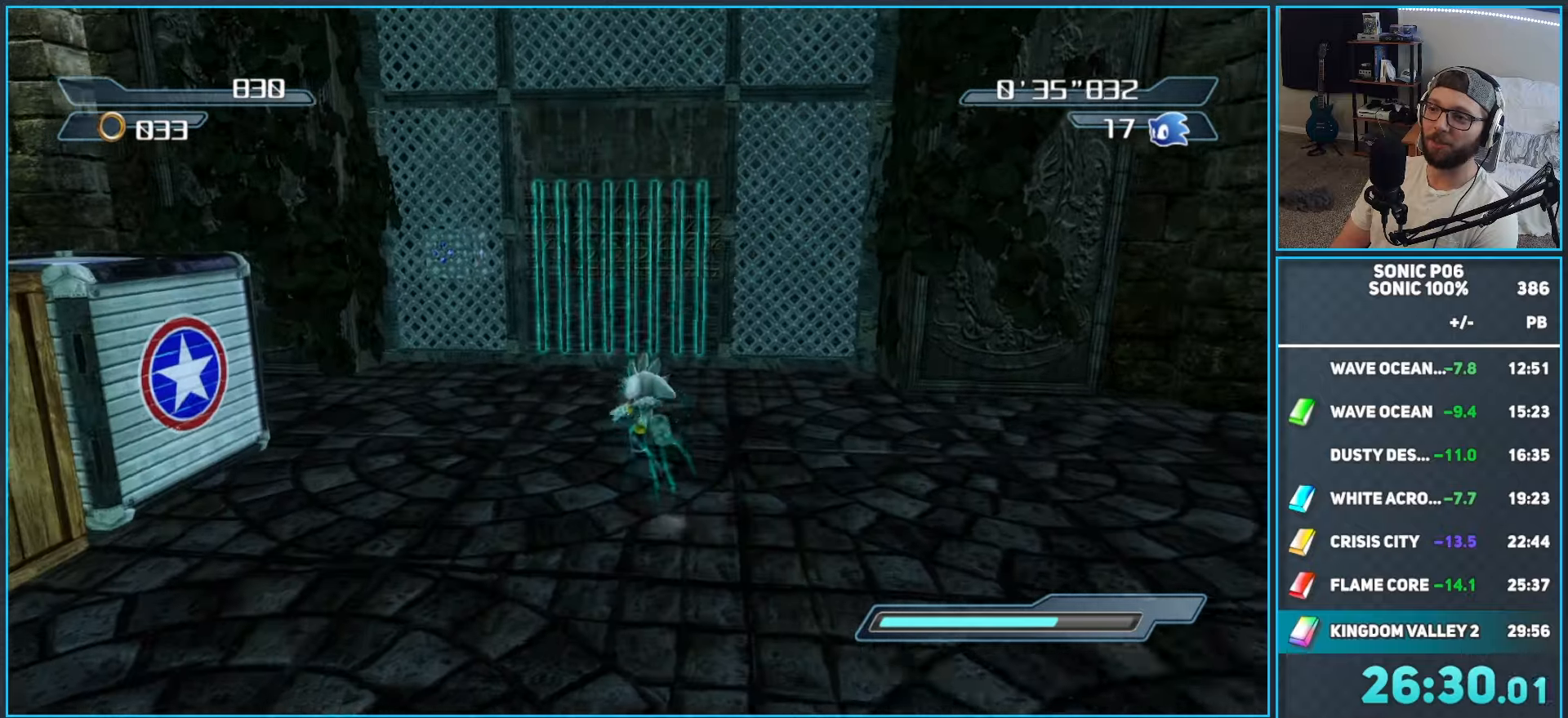
{"buttons": [], "left_stick": "up", "right_stick": "center", "events": [[400, "A", "down"], [450, "A", "up"]]}
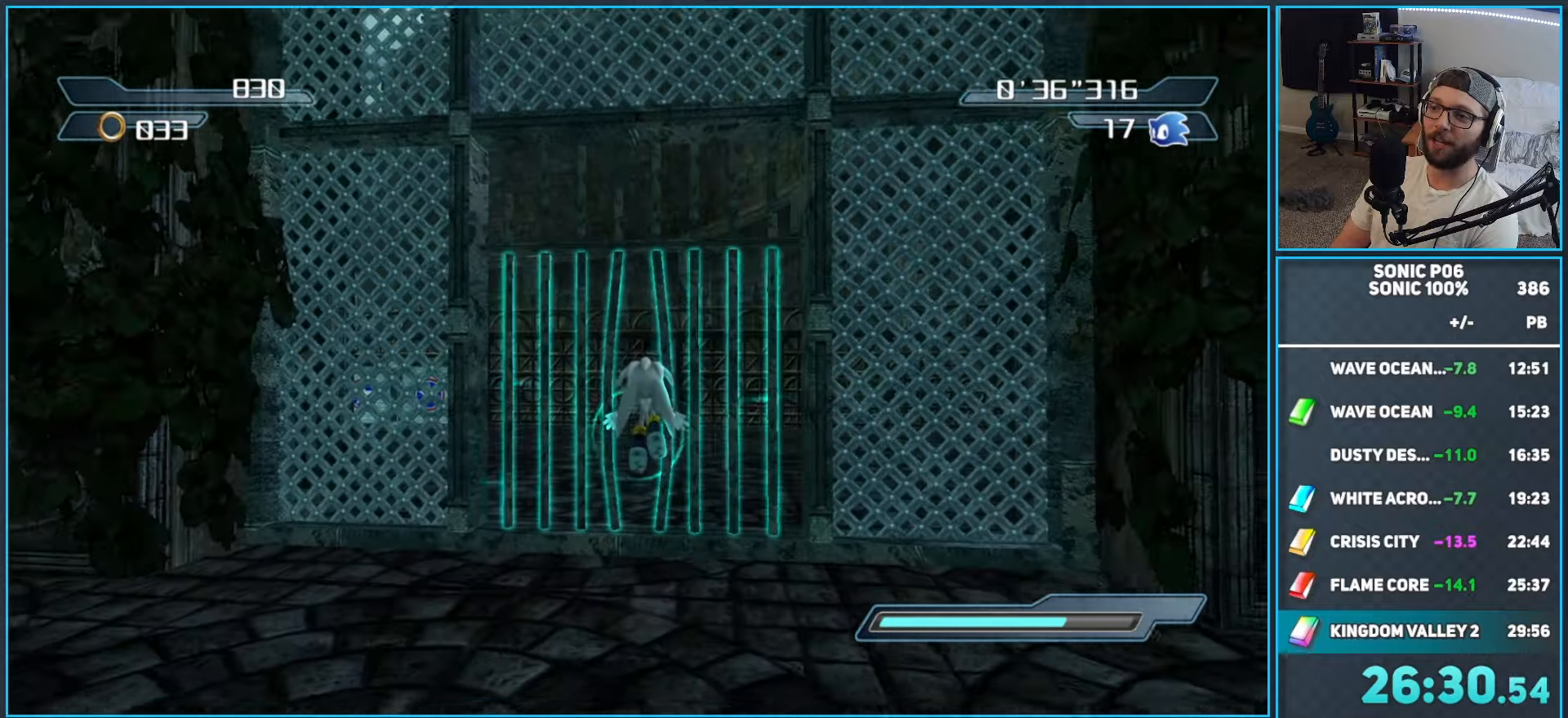
{"buttons": [], "left_stick": "up", "right_stick": "right", "events": [[417, "right_stick", "right"]]}
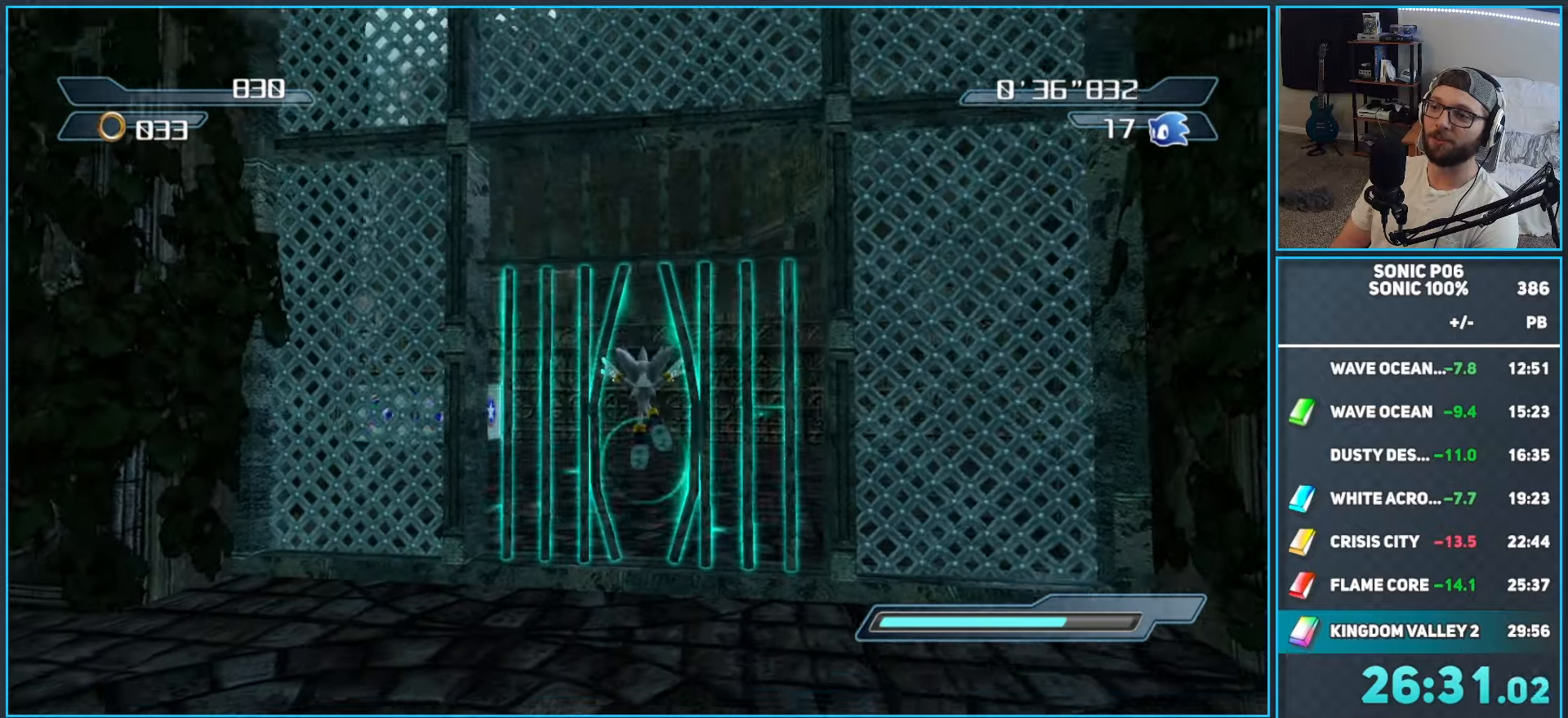
{"buttons": [], "left_stick": "up", "right_stick": "right", "events": []}
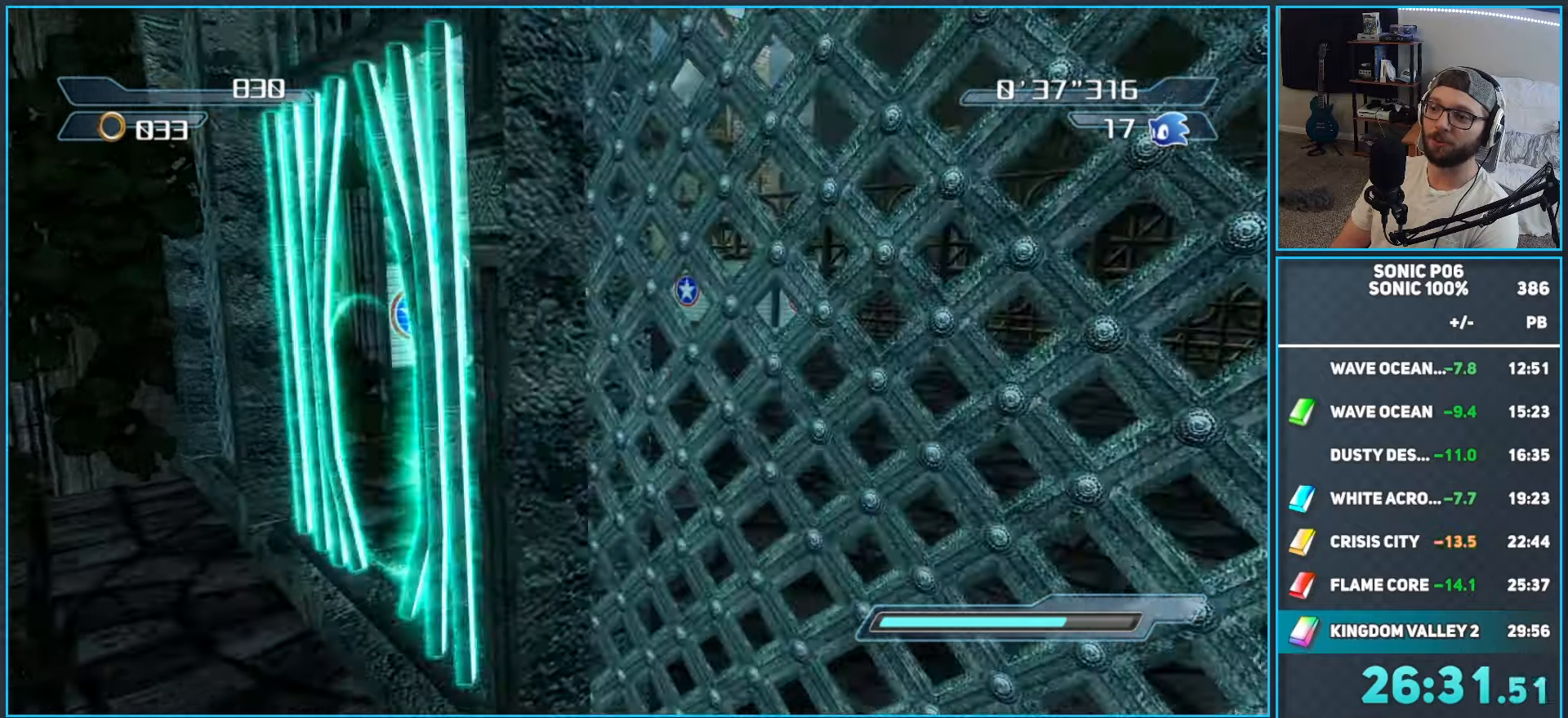
{"buttons": [], "left_stick": "up", "right_stick": "center", "events": [[117, "right_stick", "down-right"], [333, "right_stick", "center"]]}
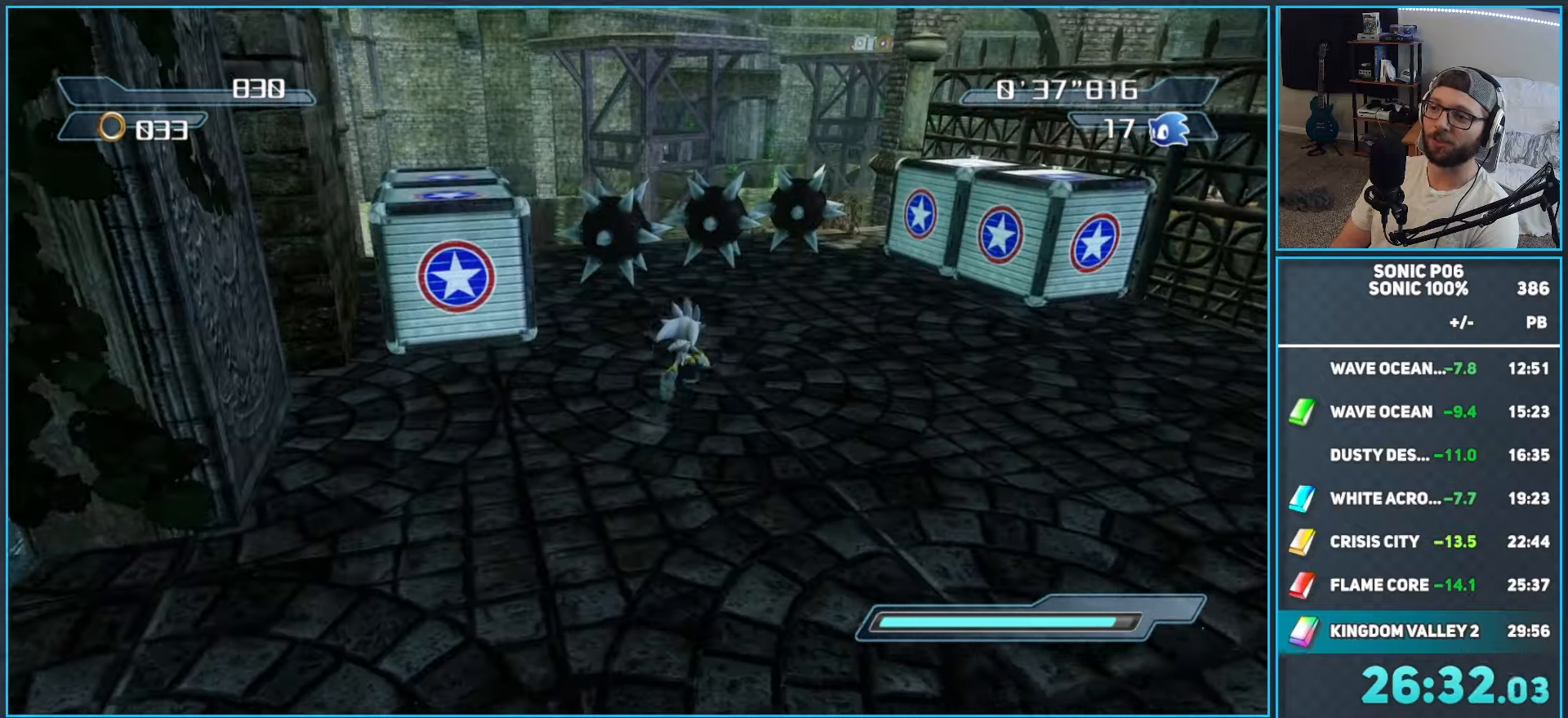
{"buttons": ["A", "R2"], "left_stick": "up", "right_stick": "center", "events": [[83, "R2", "down"], [367, "A", "down"]]}
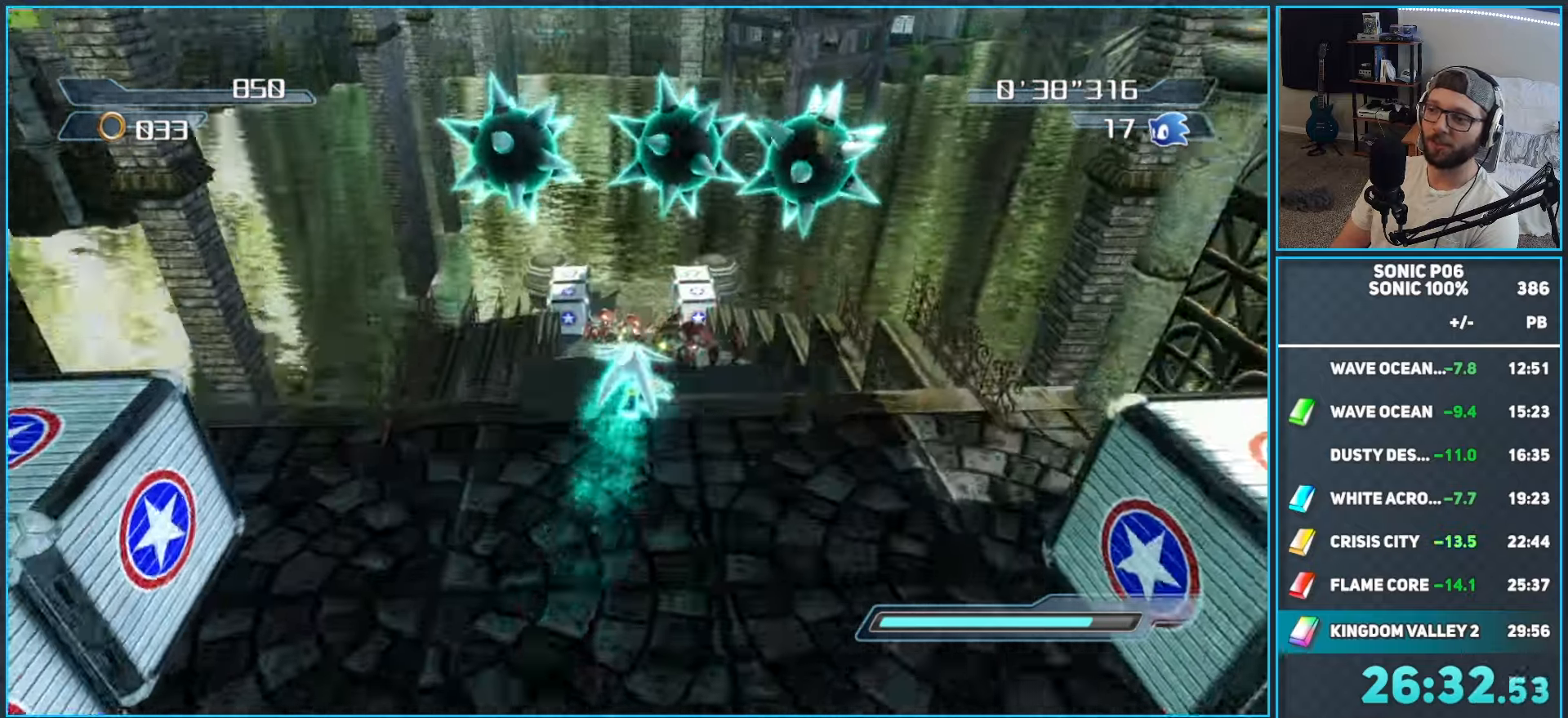
{"buttons": [], "left_stick": "up", "right_stick": "center", "events": [[167, "R2", "up"], [233, "A", "up"], [400, "X", "down"], [500, "X", "up"]]}
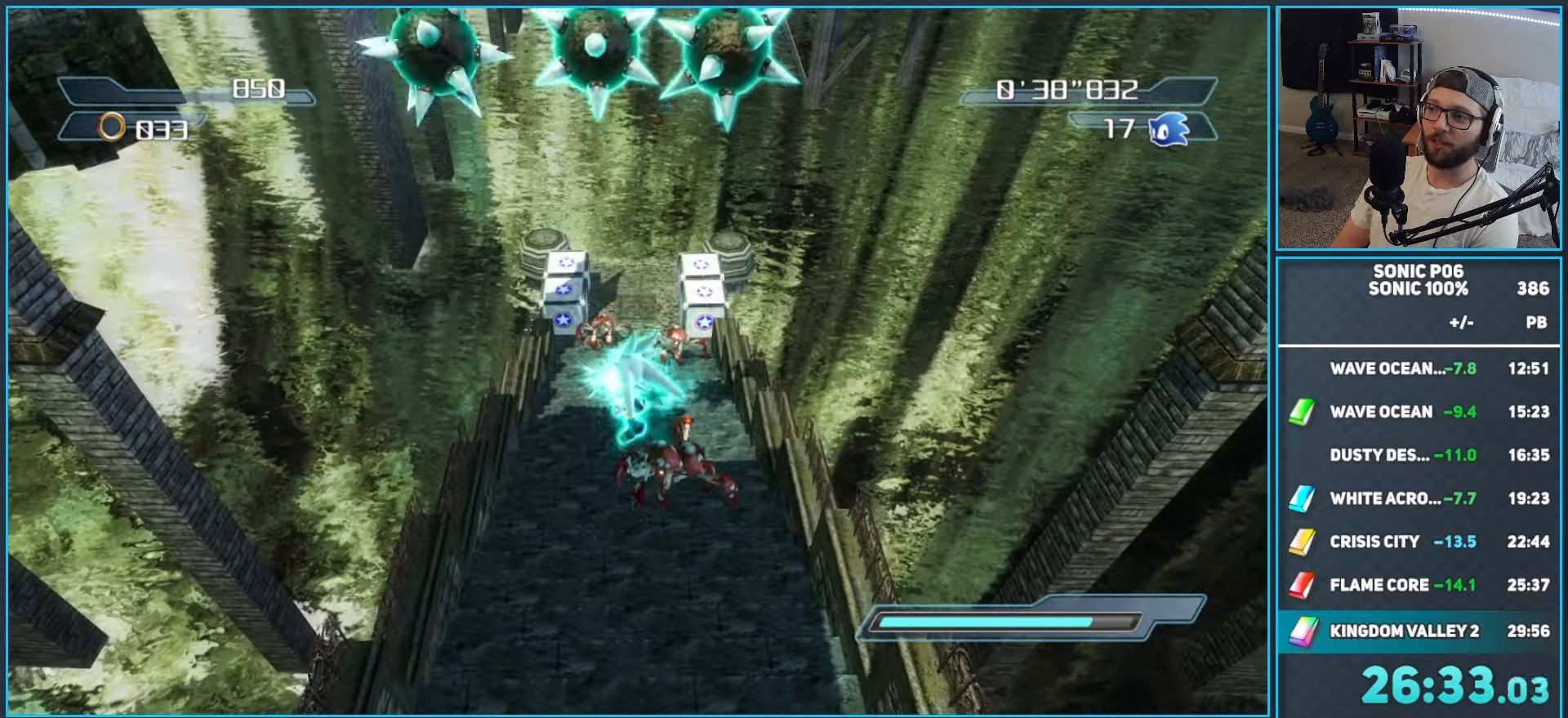
{"buttons": [], "left_stick": "up-left", "right_stick": "center", "events": [[33, "left_stick", "up-right"], [83, "X", "down"], [150, "X", "up"], [233, "X", "down"], [283, "X", "up"], [367, "X", "down"], [450, "X", "up"], [500, "left_stick", "up-left"]]}
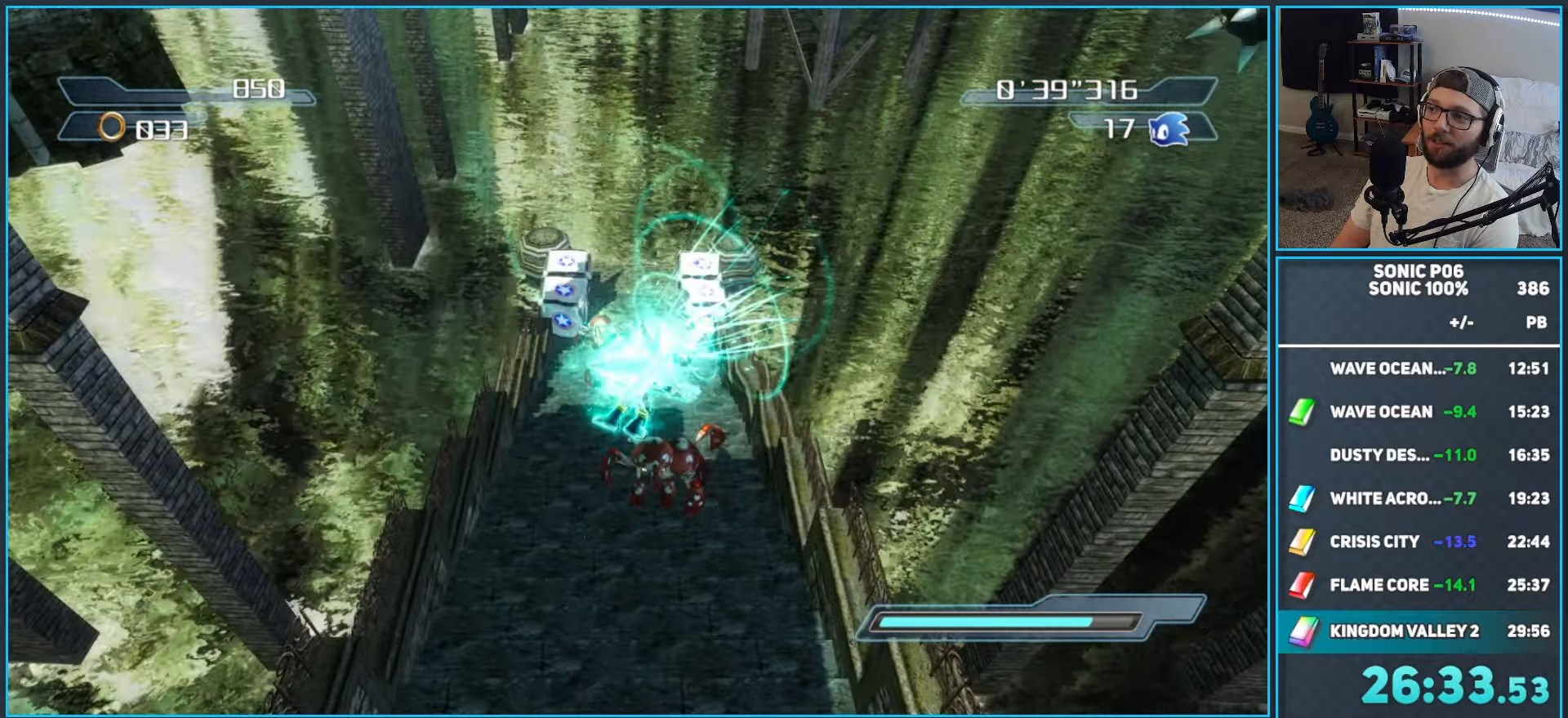
{"buttons": [], "left_stick": "up-left", "right_stick": "center", "events": []}
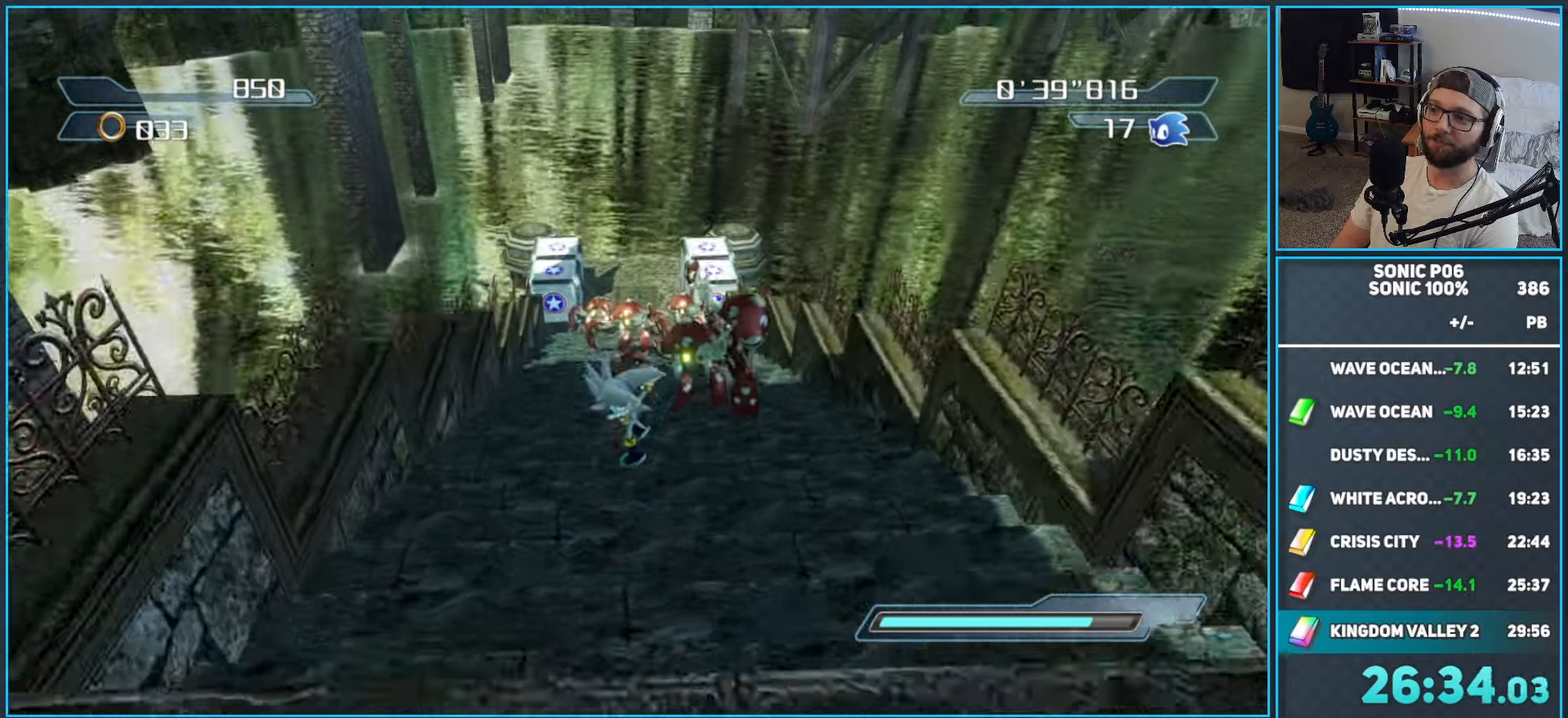
{"buttons": [], "left_stick": "up-left", "right_stick": "center", "events": []}
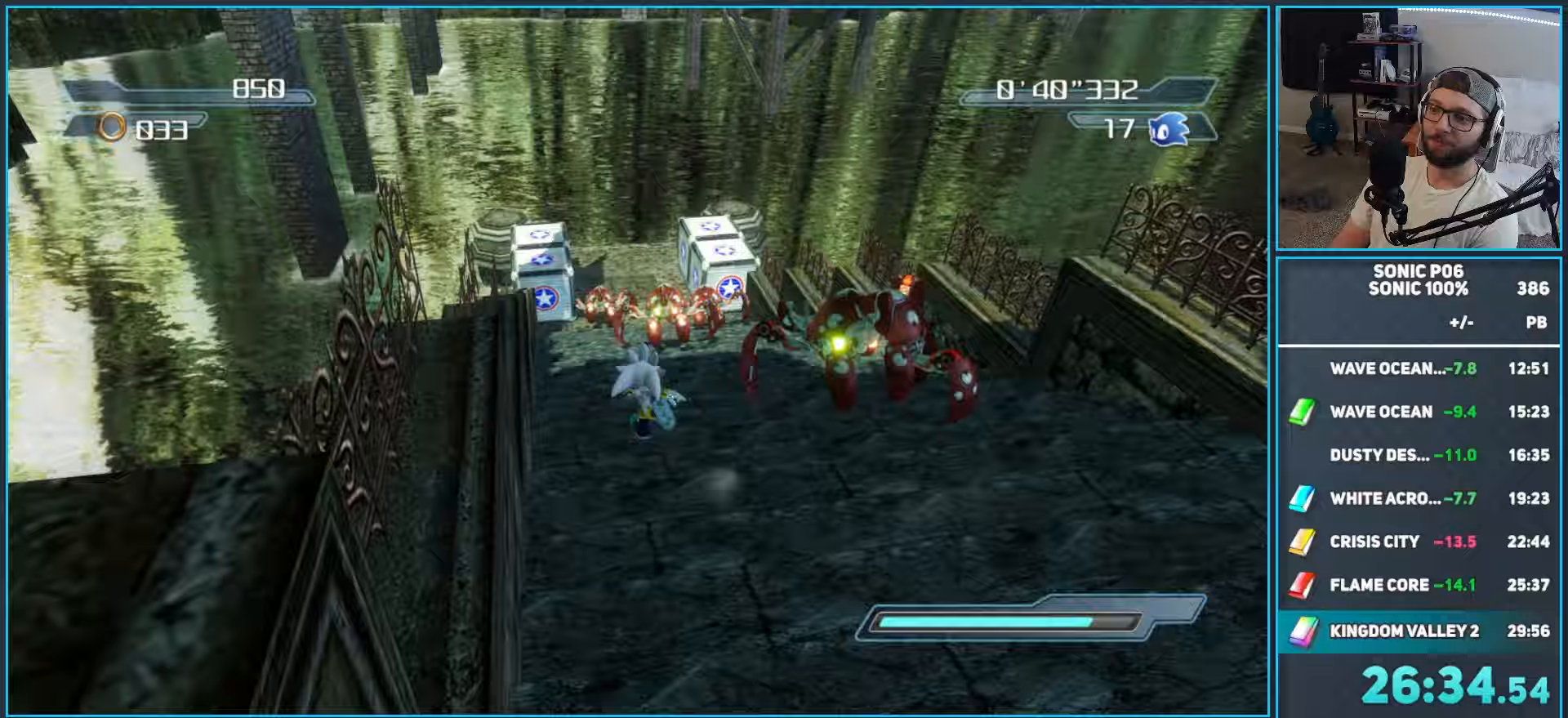
{"buttons": [], "left_stick": "up", "right_stick": "center", "events": [[117, "left_stick", "up"]]}
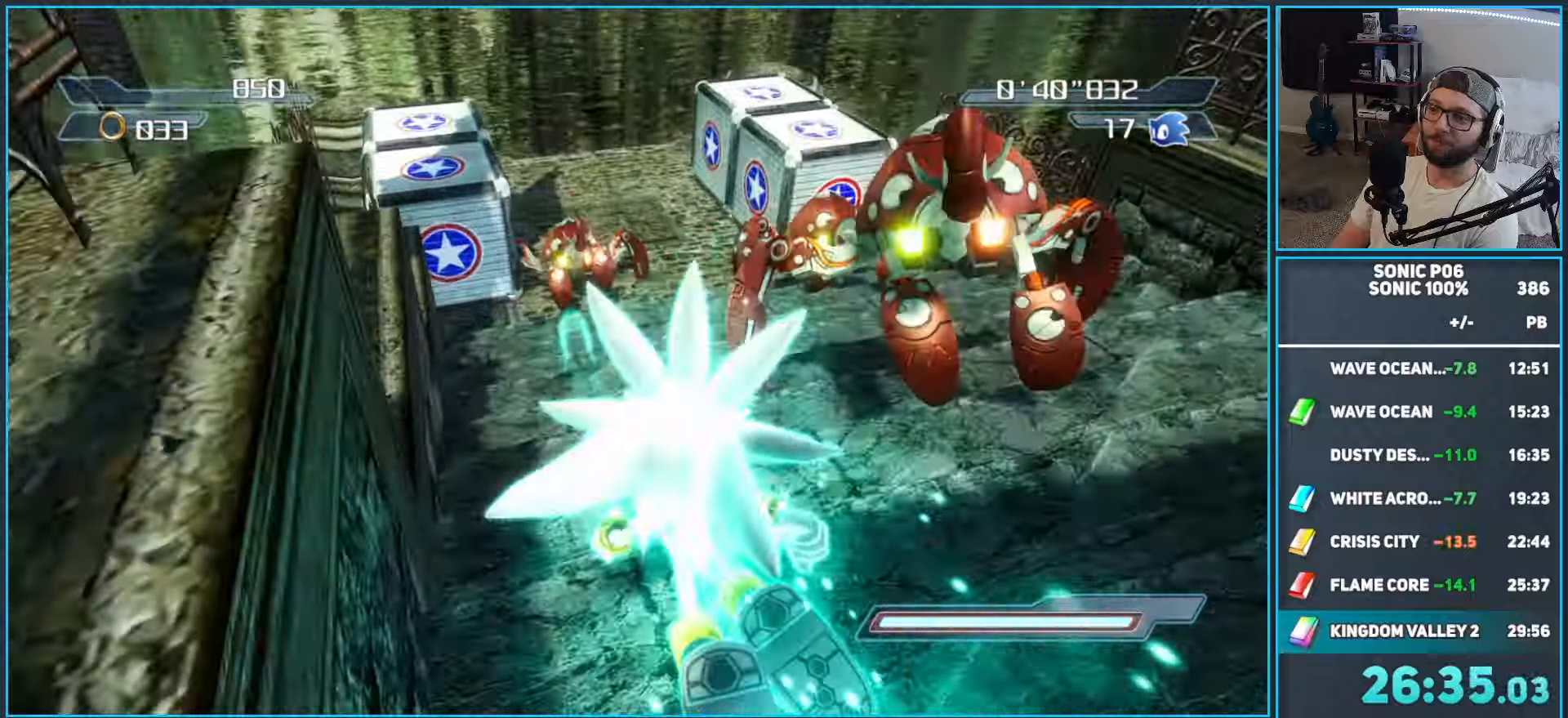
{"buttons": [], "left_stick": "up-left", "right_stick": "center", "events": [[117, "left_stick", "up-right"], [500, "left_stick", "up-left"]]}
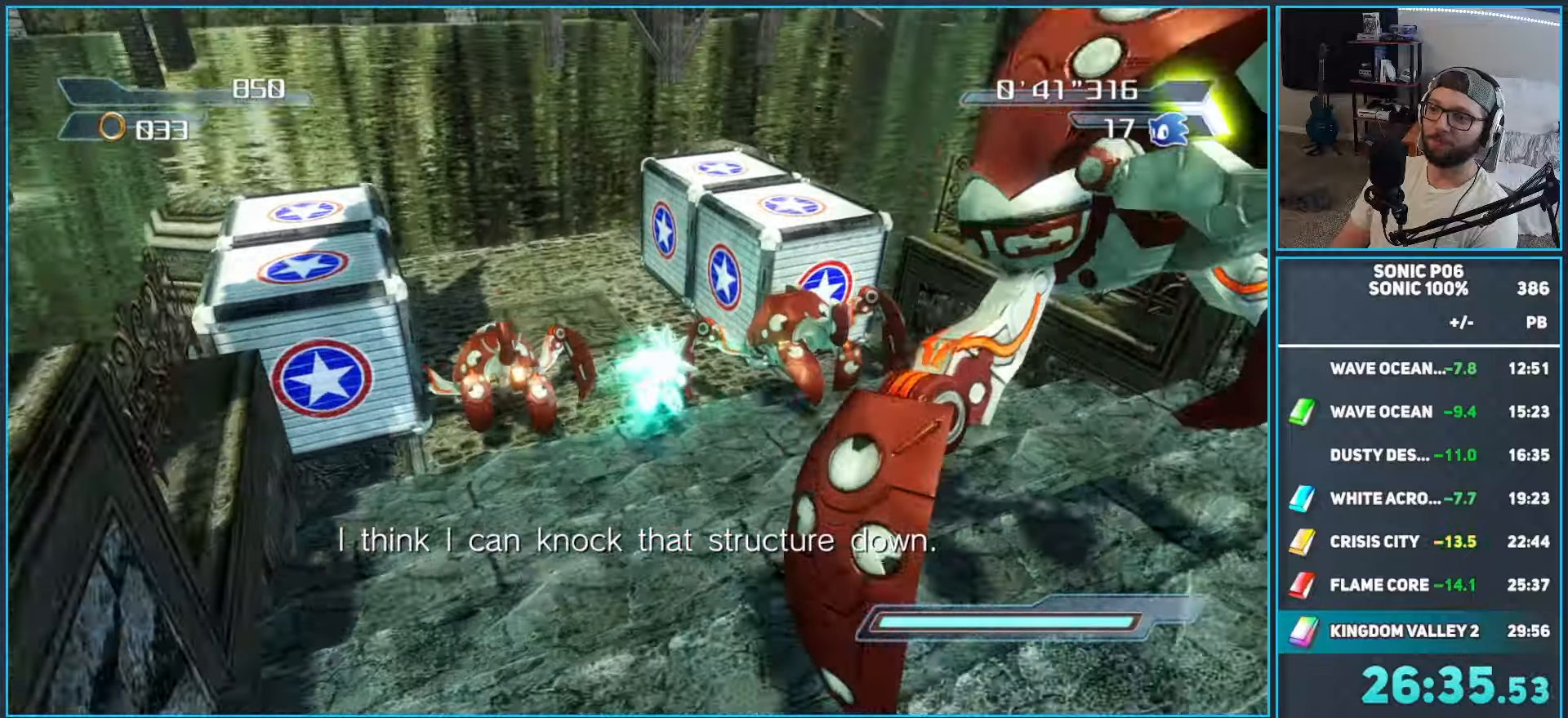
{"buttons": ["A"], "left_stick": "down-right", "right_stick": "center", "events": [[400, "A", "down"], [400, "left_stick", "up-right"], [500, "left_stick", "down-right"]]}
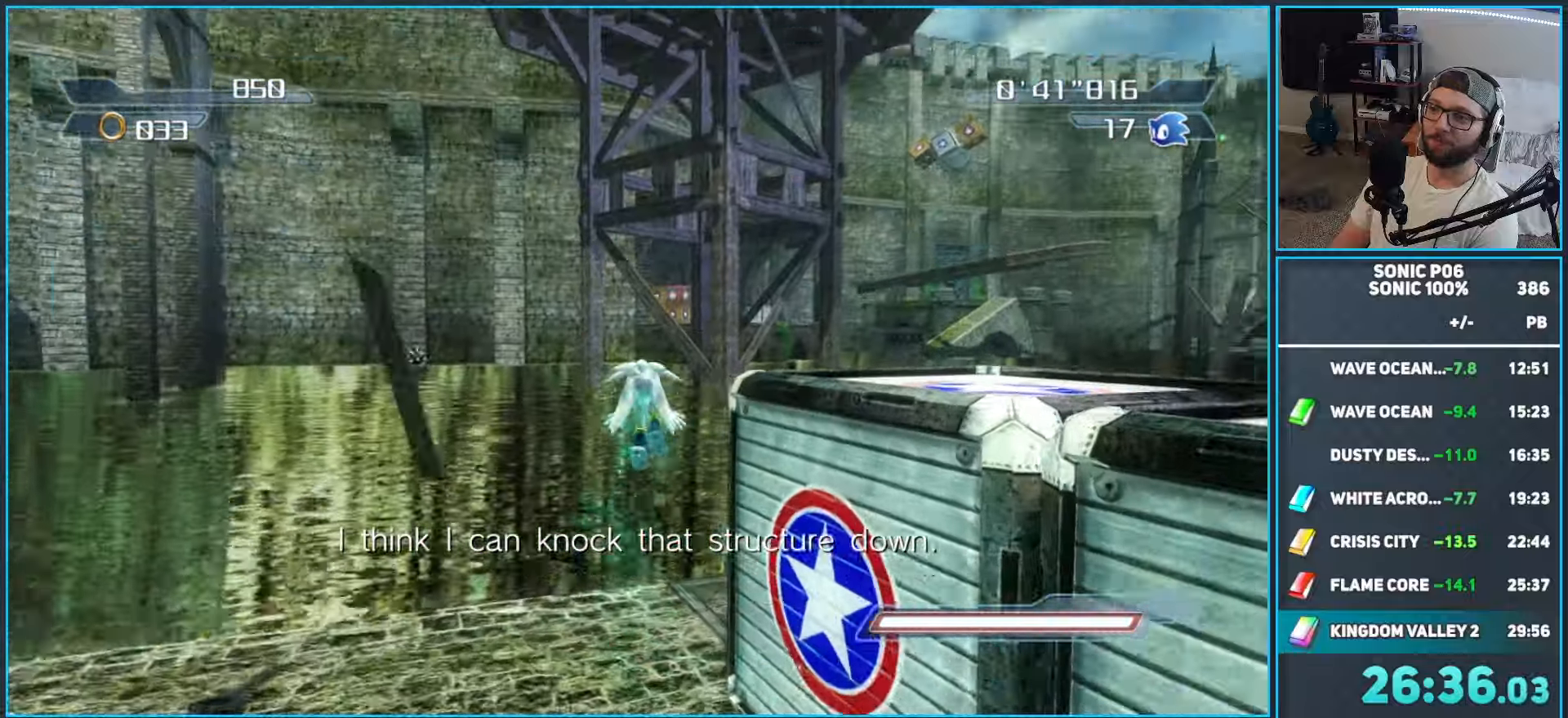
{"buttons": ["R2"], "left_stick": "down-right", "right_stick": "center", "events": [[83, "left_stick", "down-left"], [233, "A", "up"], [400, "left_stick", "down-right"], [417, "R2", "down"]]}
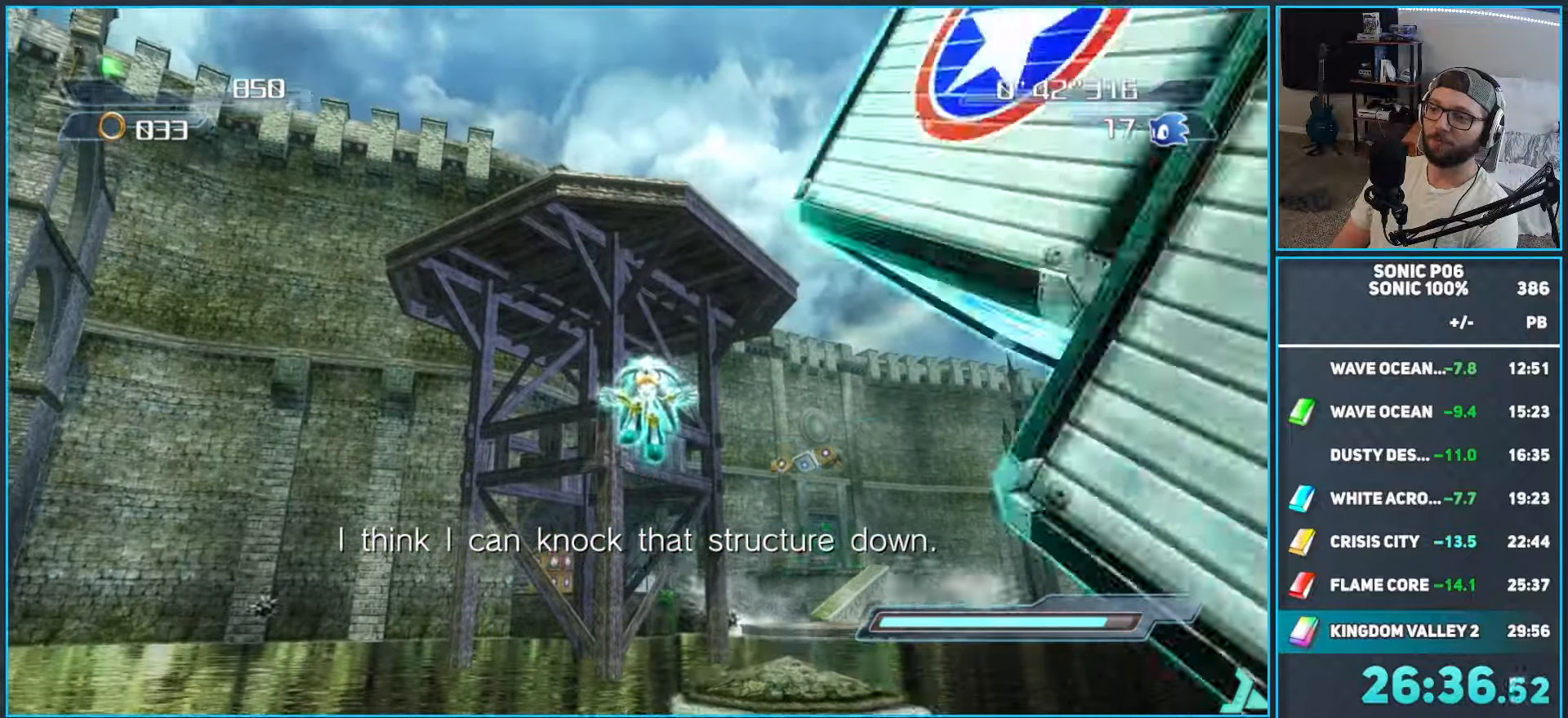
{"buttons": ["A"], "left_stick": "up-left", "right_stick": "center", "events": [[167, "left_stick", "up-left"], [200, "R2", "up"], [317, "left_stick", "center"], [417, "left_stick", "up-left"], [500, "A", "down"]]}
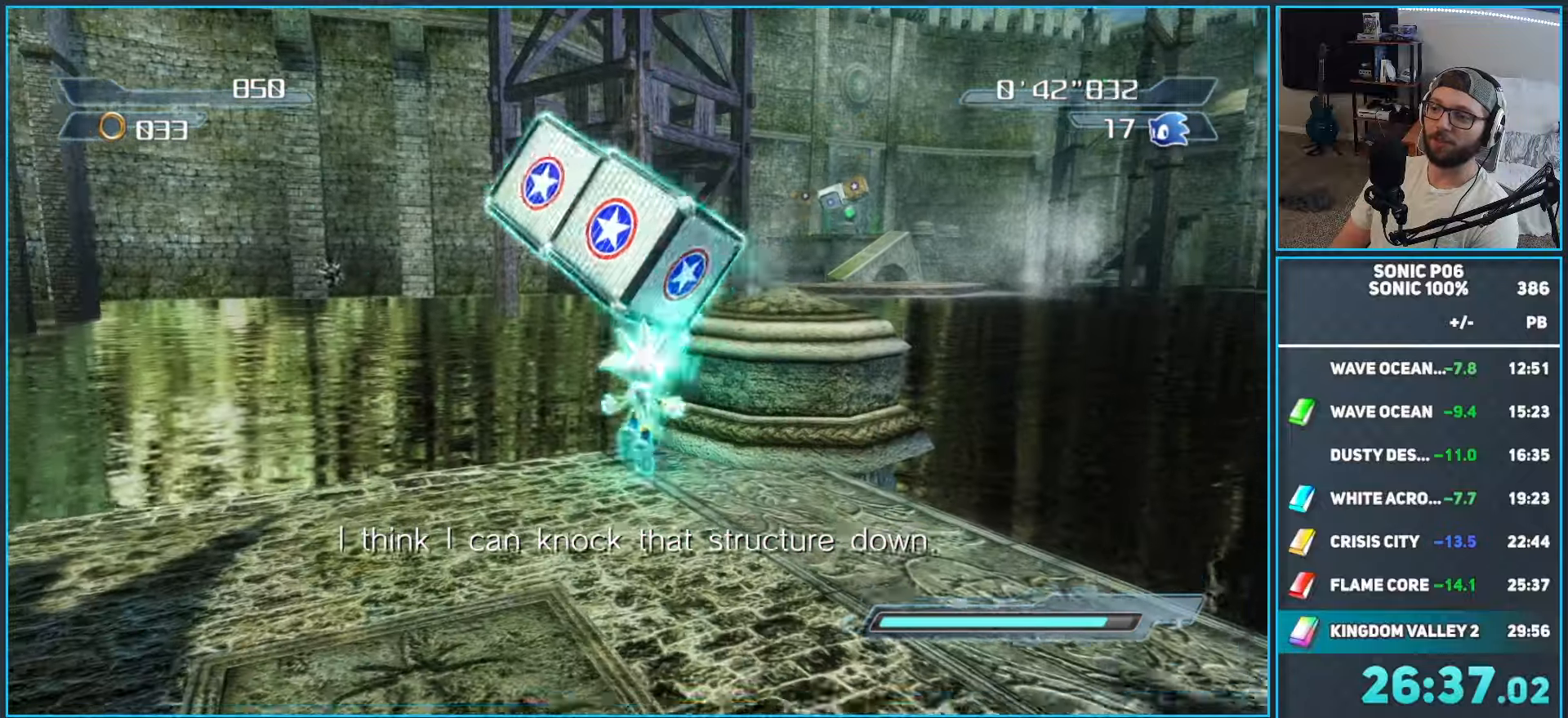
{"buttons": [], "left_stick": "center", "right_stick": "center", "events": [[150, "left_stick", "up-right"], [200, "A", "up"], [300, "left_stick", "up"], [333, "A", "down"], [400, "left_stick", "center"], [450, "A", "up"]]}
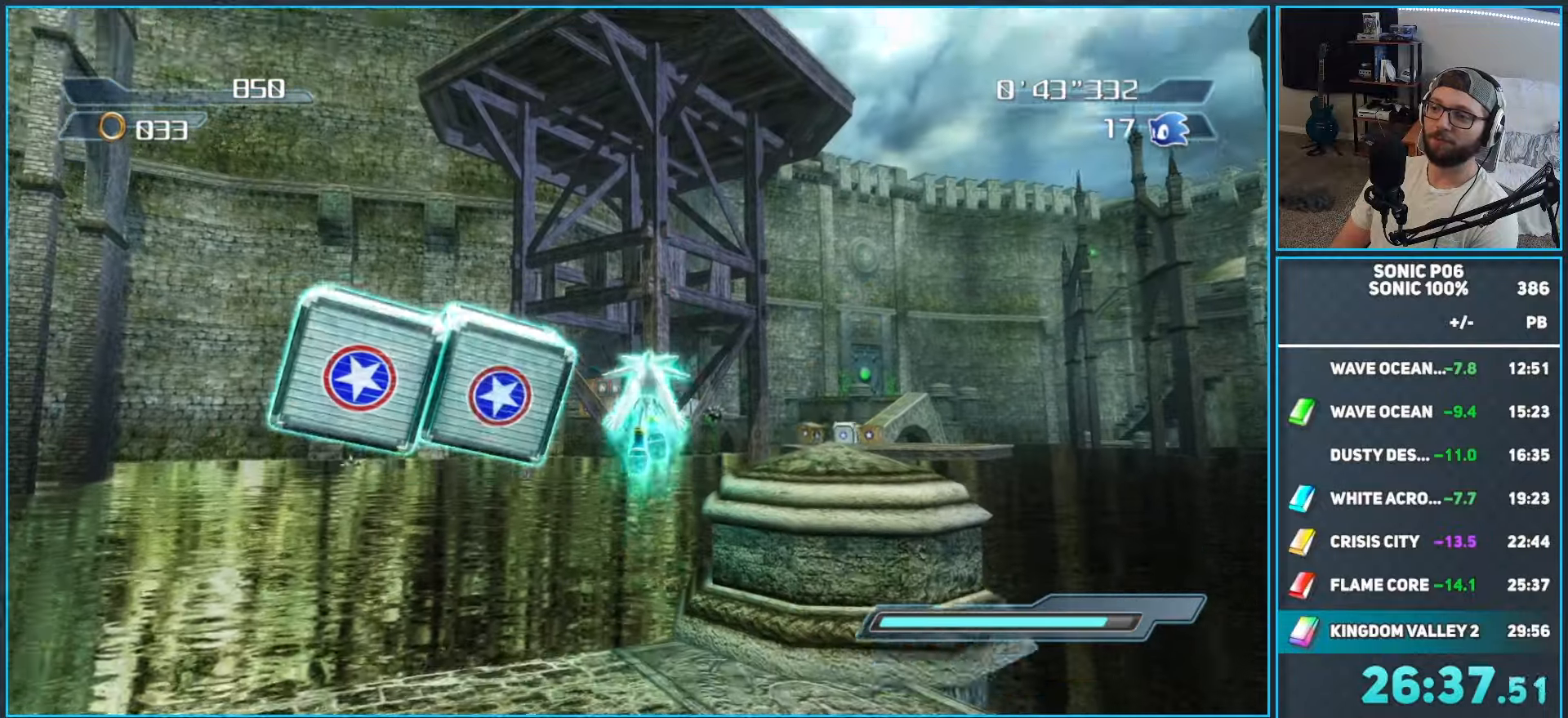
{"buttons": ["X"], "left_stick": "down", "right_stick": "center", "events": [[33, "X", "down"], [117, "X", "up"], [167, "X", "down"], [283, "X", "up"], [333, "X", "down"], [417, "X", "up"], [450, "left_stick", "down"], [483, "X", "down"]]}
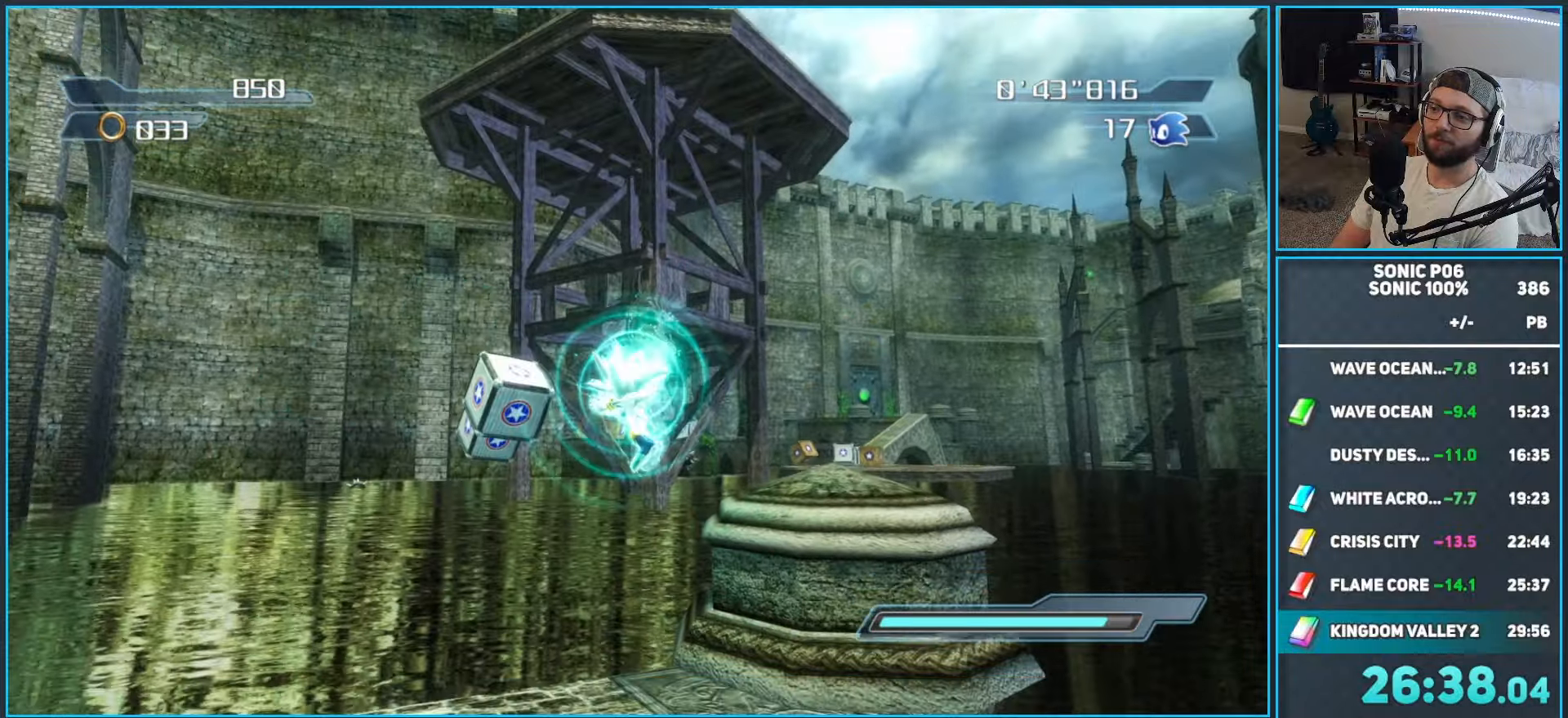
{"buttons": ["A"], "left_stick": "down", "right_stick": "center", "events": [[33, "X", "up"], [150, "A", "down"]]}
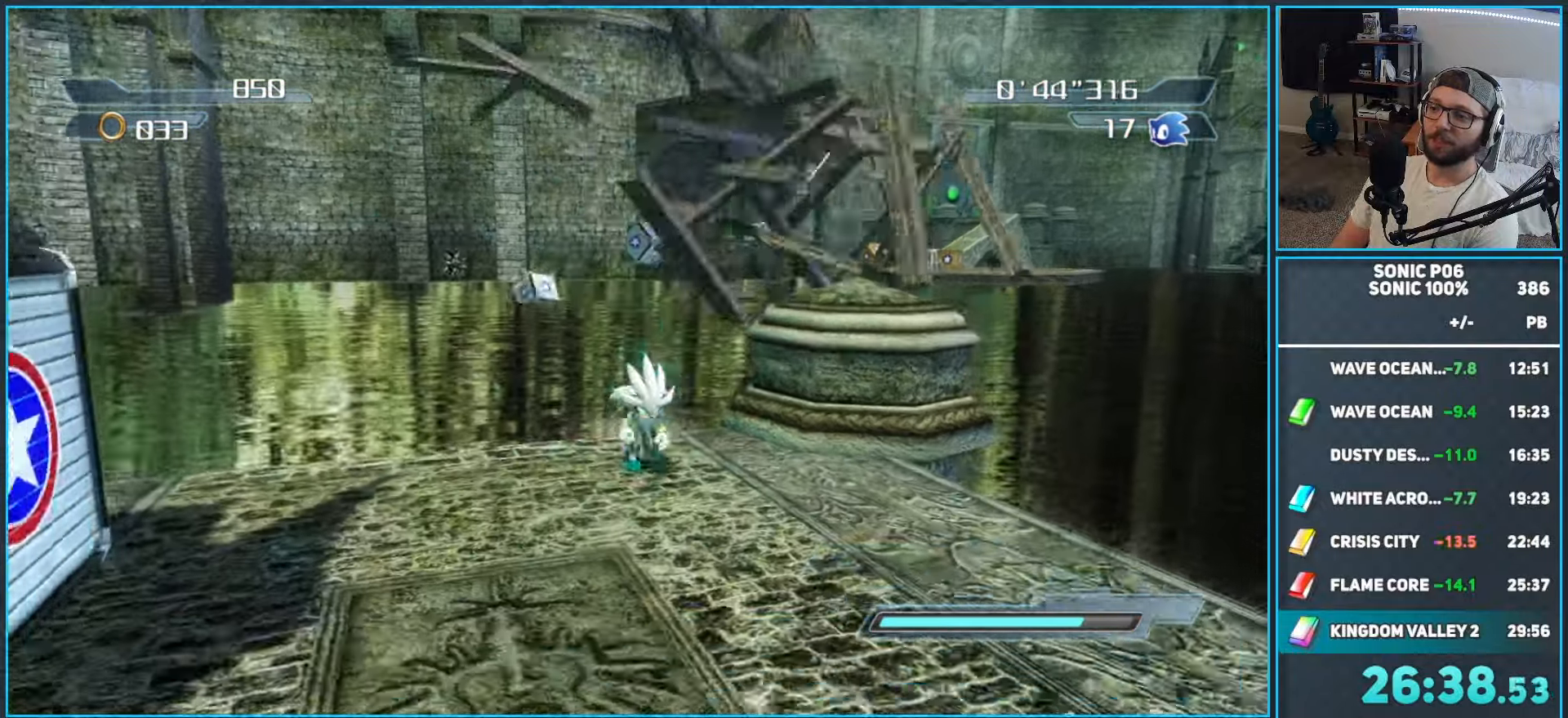
{"buttons": [], "left_stick": "up", "right_stick": "left", "events": [[83, "A", "up"], [167, "left_stick", "left"], [317, "left_stick", "up"], [450, "right_stick", "left"]]}
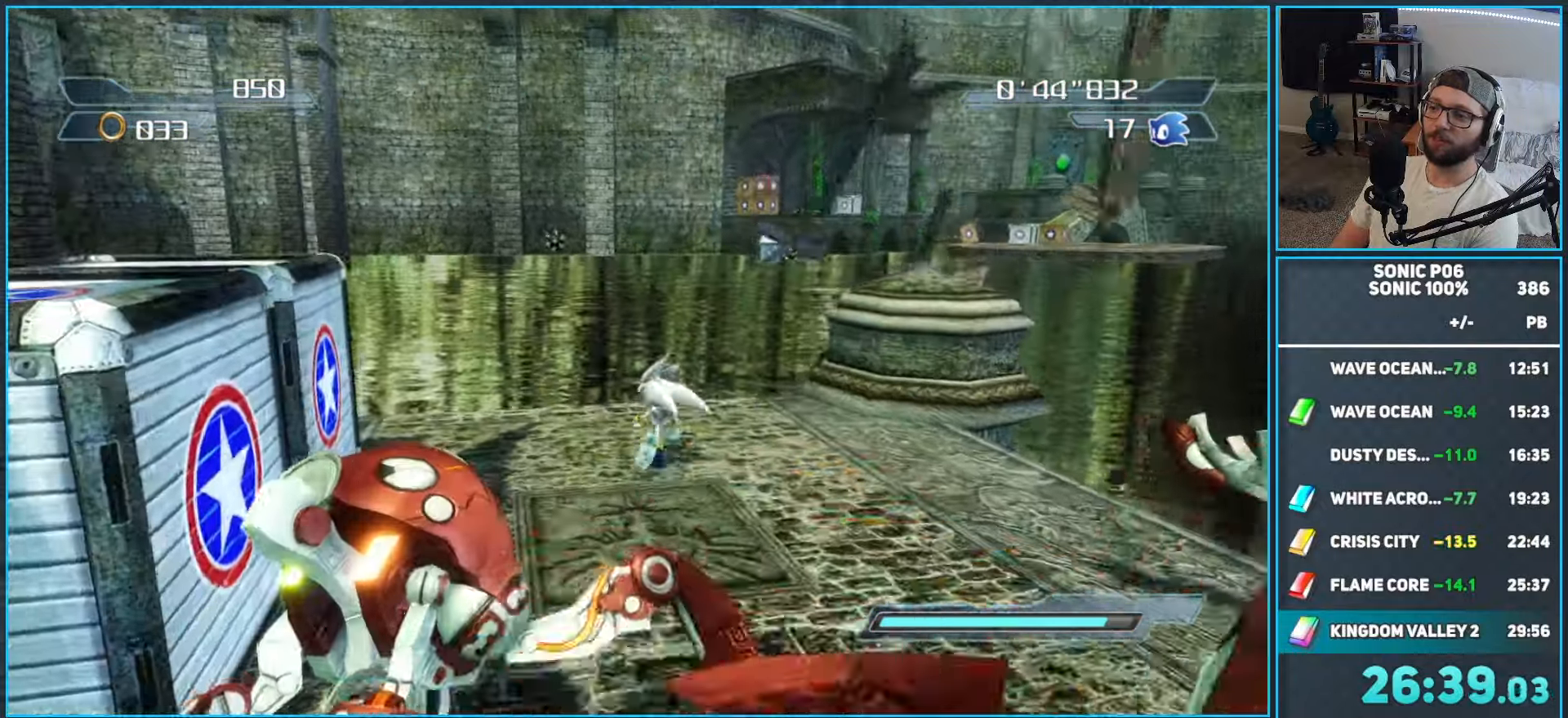
{"buttons": [], "left_stick": "up-left", "right_stick": "center", "events": [[33, "left_stick", "up-right"], [233, "right_stick", "center"], [317, "left_stick", "up-left"]]}
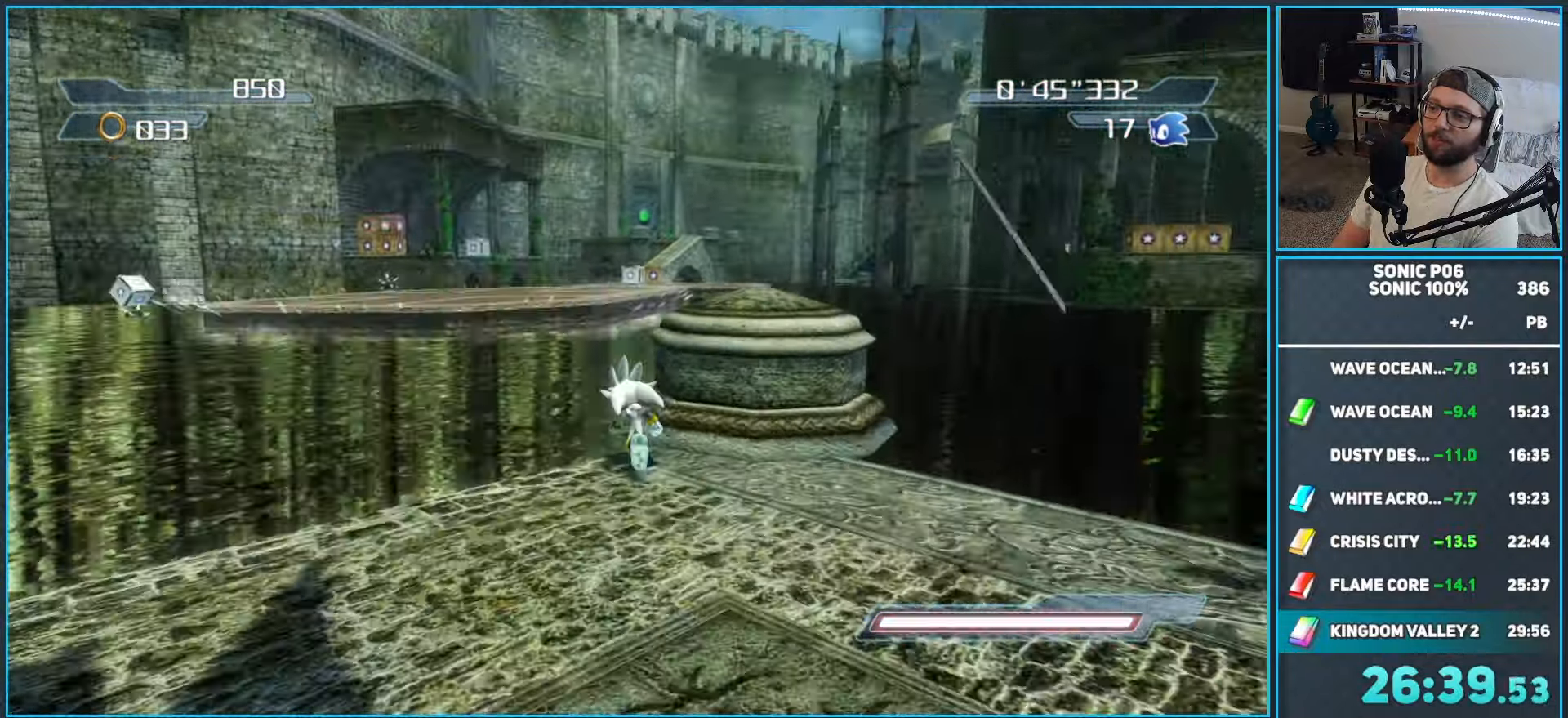
{"buttons": ["A"], "left_stick": "up", "right_stick": "center", "events": [[83, "A", "down"], [117, "left_stick", "up"], [200, "A", "up"], [283, "A", "down"]]}
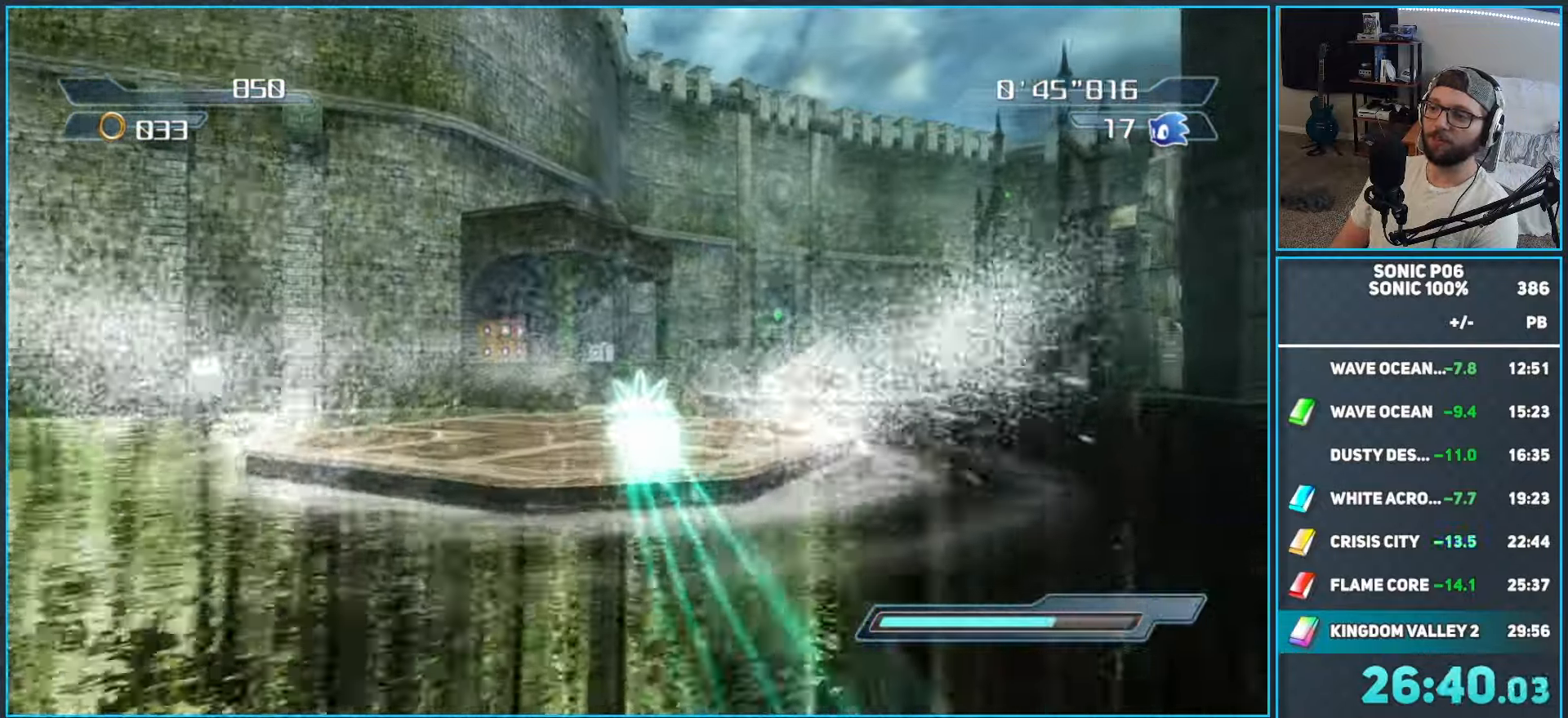
{"buttons": [], "left_stick": "up", "right_stick": "center", "events": [[250, "A", "up"]]}
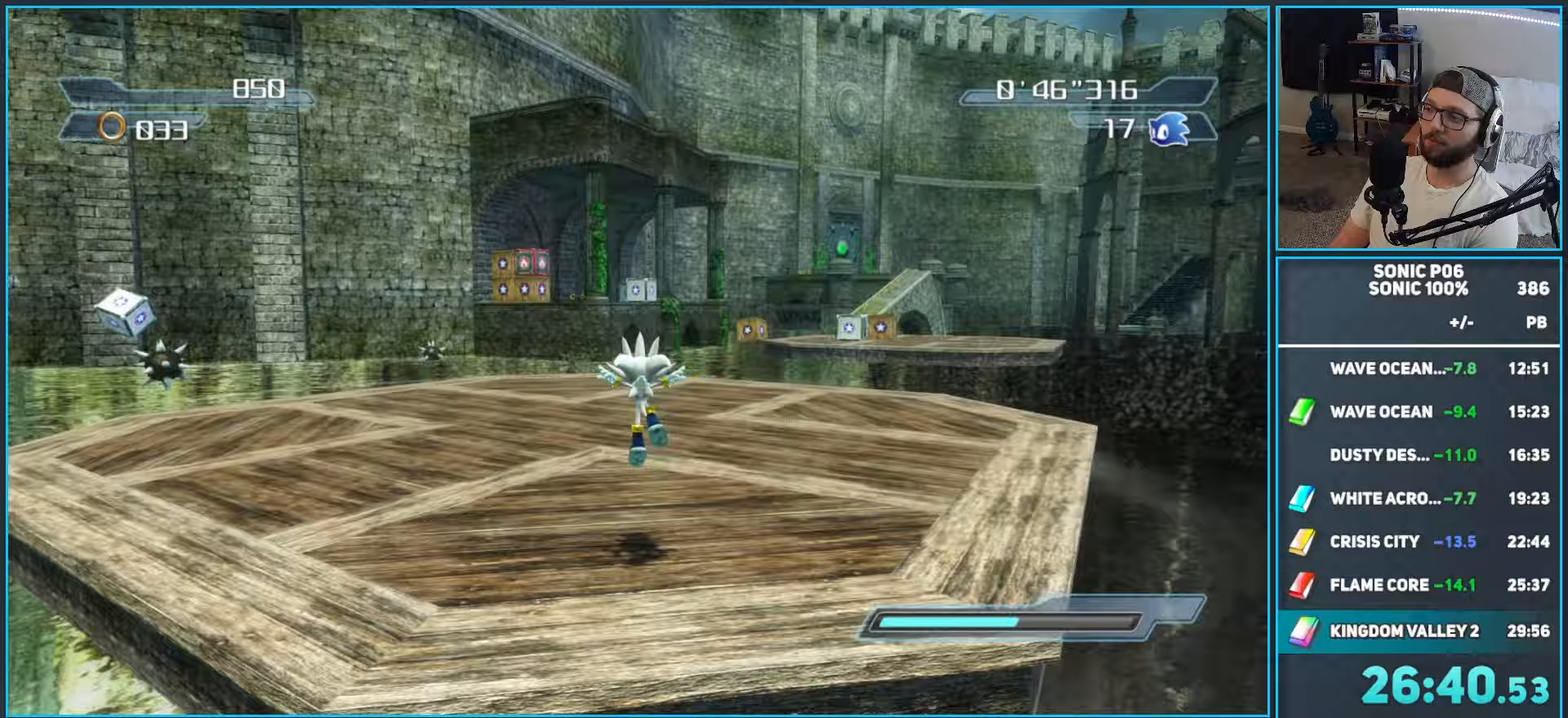
{"buttons": [], "left_stick": "up", "right_stick": "down-left", "events": [[233, "right_stick", "down-left"]]}
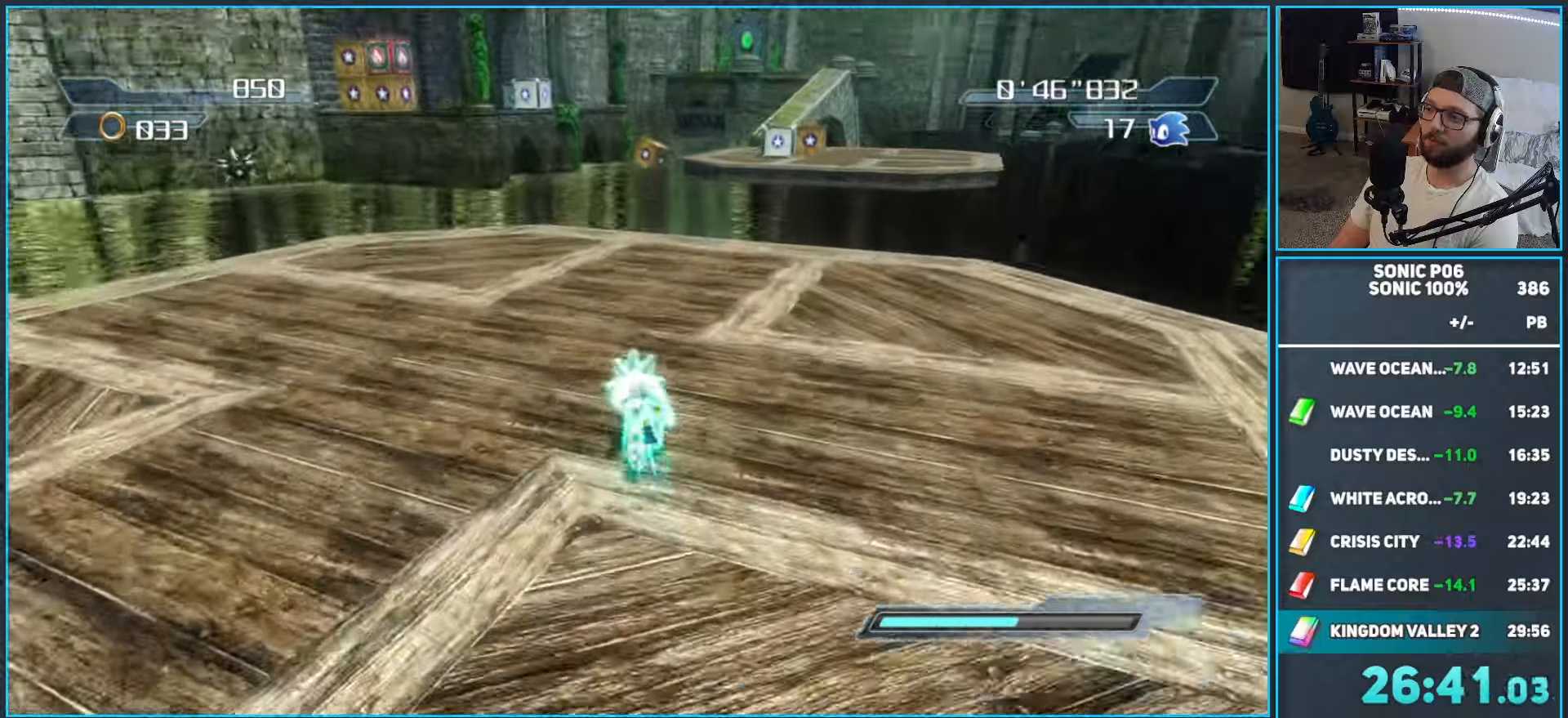
{"buttons": [], "left_stick": "up-left", "right_stick": "center", "events": [[250, "left_stick", "up-left"], [400, "right_stick", "center"]]}